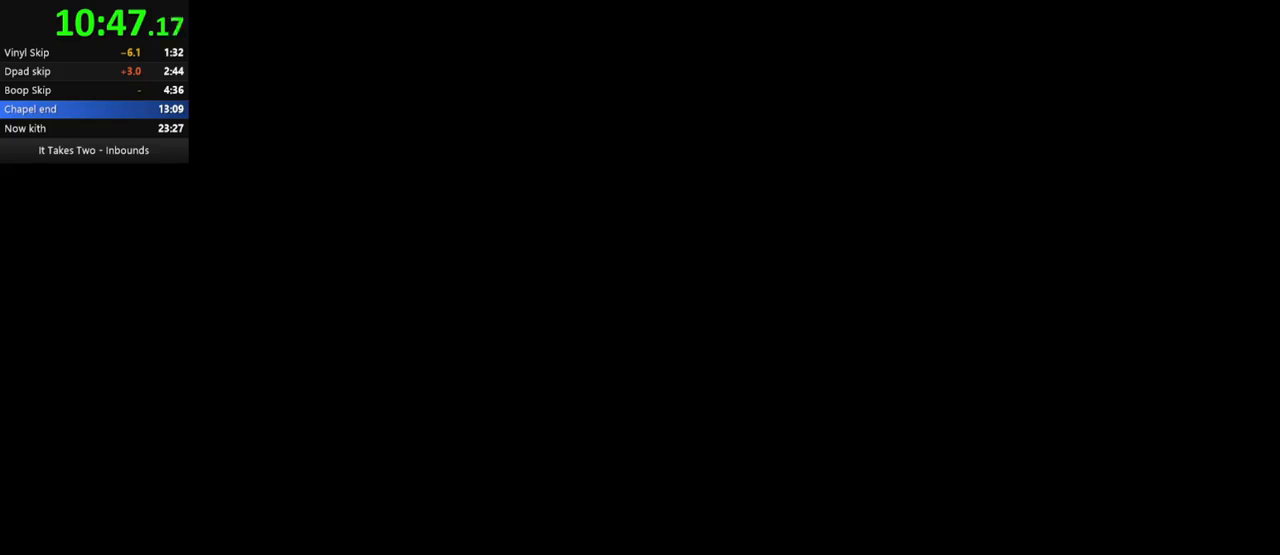
Gameplay with keyboard and mouse; each line is a JSON object with the keys and mouse buttons held at the frame after it. "events" lists presses ("down") and releases ("up") of "a", "ctrl", "d", "e", "q", "s", "shift", "space", "w", "mouse_left", "mouse_wheel", "mouse_right", "mouse_mb4" and "mouse_mb5" between this image and that frame as [ms after this image, input, new state], when the widget could be followed in between. "mouse_left", "mouse_wheel", "mouse_right", "mouse_mb4", "mouse_mb5" = the "left", "wheel", "right", "mb4", "mb5" buttons of the "mouse" list. No other keys are recorded. "wheel" means that the mouse wheel is clicked or scrolled. Mouse movement is not recorded.
{"keys": ["d", "w"], "mouse": [], "events": [[383, "d", "down"], [417, "w", "down"]]}
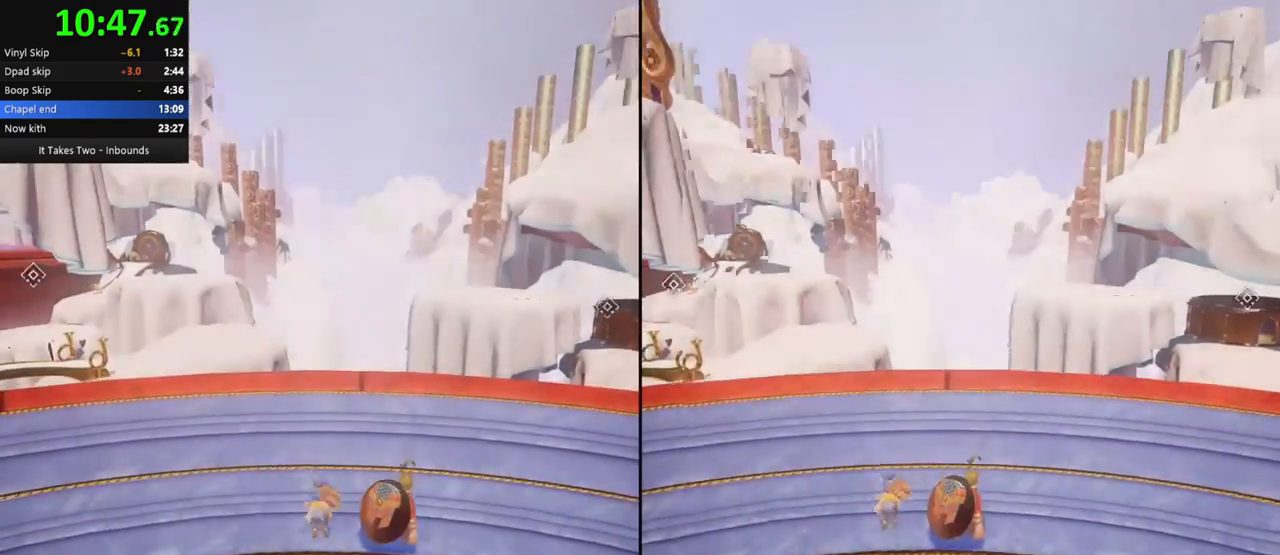
{"keys": ["w"], "mouse": ["right"], "events": [[67, "d", "up"], [83, "a", "down"], [300, "a", "up"], [400, "space", "down"], [467, "mouse_right", "down"], [483, "space", "up"]]}
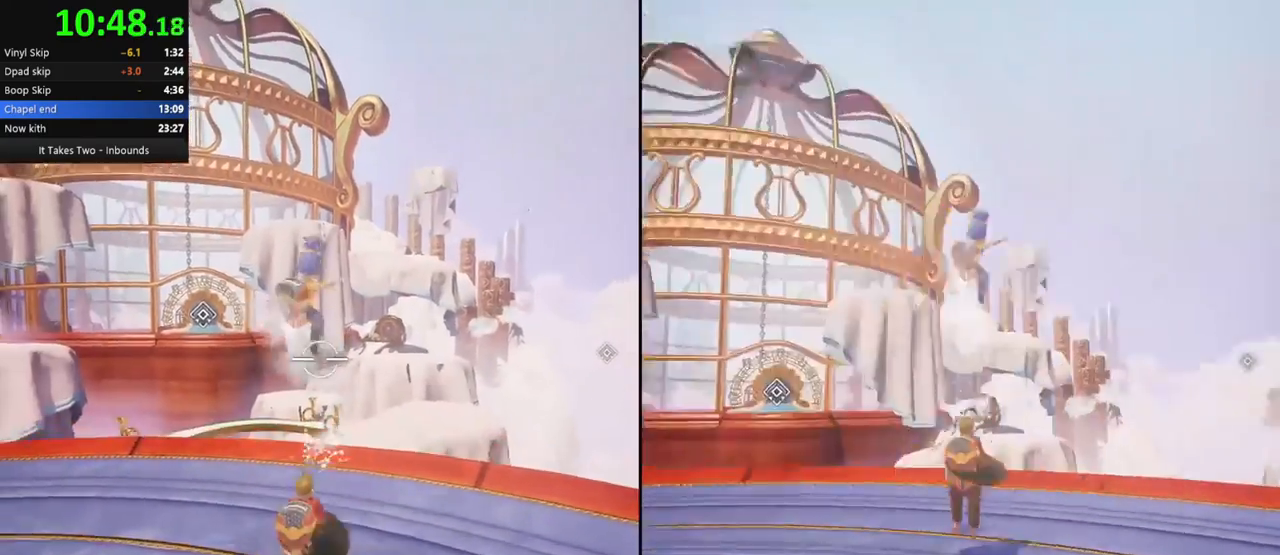
{"keys": ["w"], "mouse": ["right"], "events": [[100, "mouse_right", "up"], [450, "mouse_right", "down"]]}
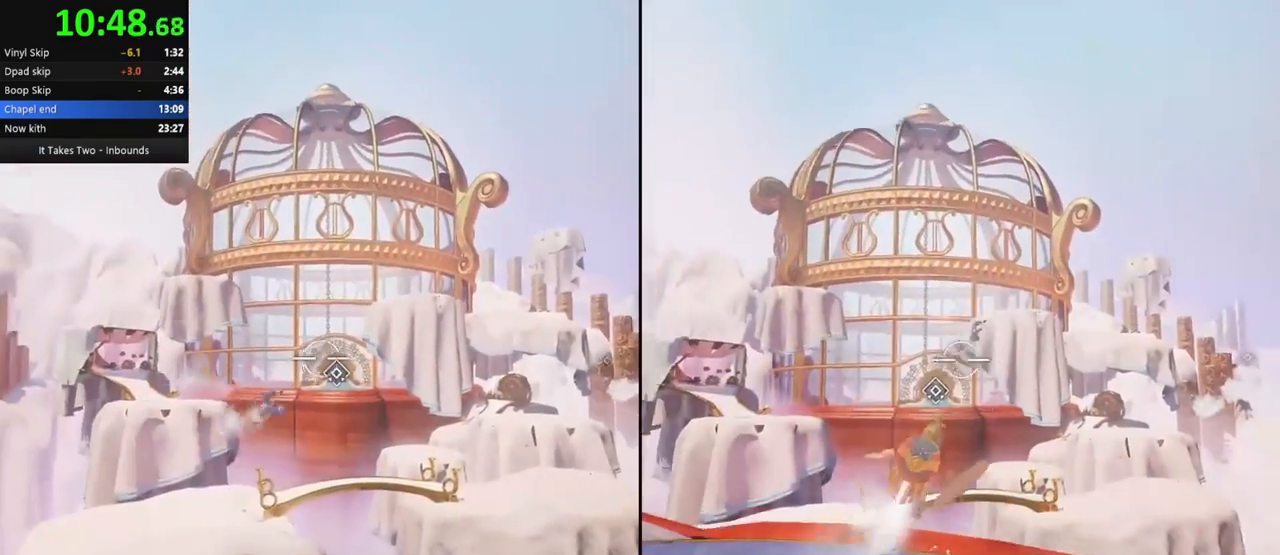
{"keys": ["w"], "mouse": [], "events": [[67, "mouse_right", "up"], [133, "mouse_right", "down"], [233, "mouse_right", "up"], [317, "mouse_right", "down"], [433, "mouse_right", "up"]]}
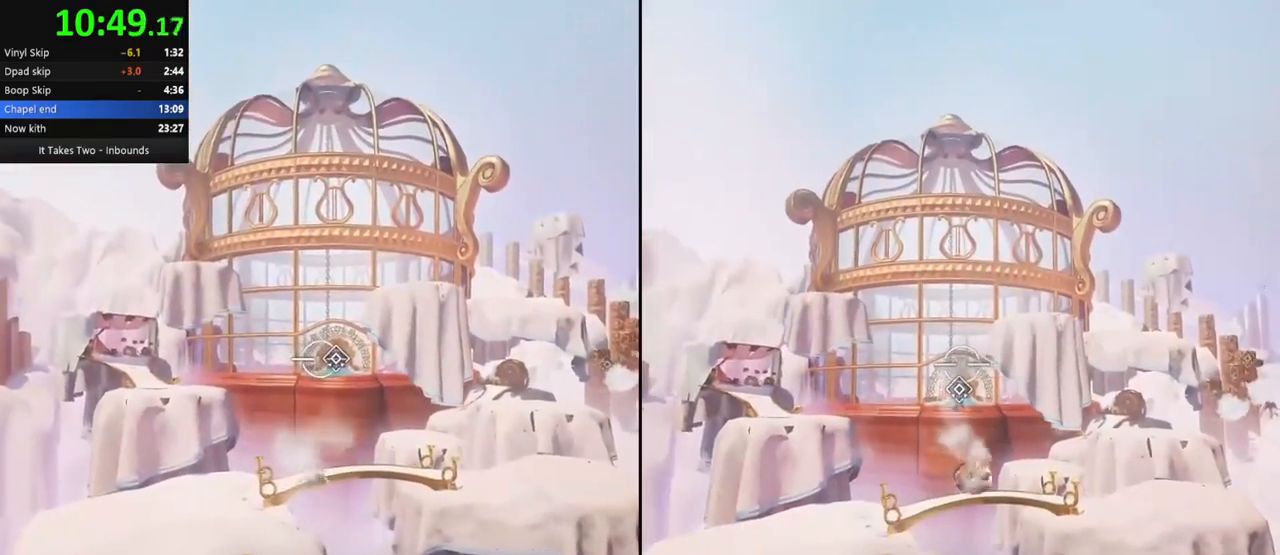
{"keys": ["w"], "mouse": [], "events": [[17, "mouse_right", "down"], [117, "mouse_right", "up"], [200, "mouse_right", "down"], [300, "mouse_right", "up"], [383, "mouse_right", "down"], [500, "mouse_right", "up"]]}
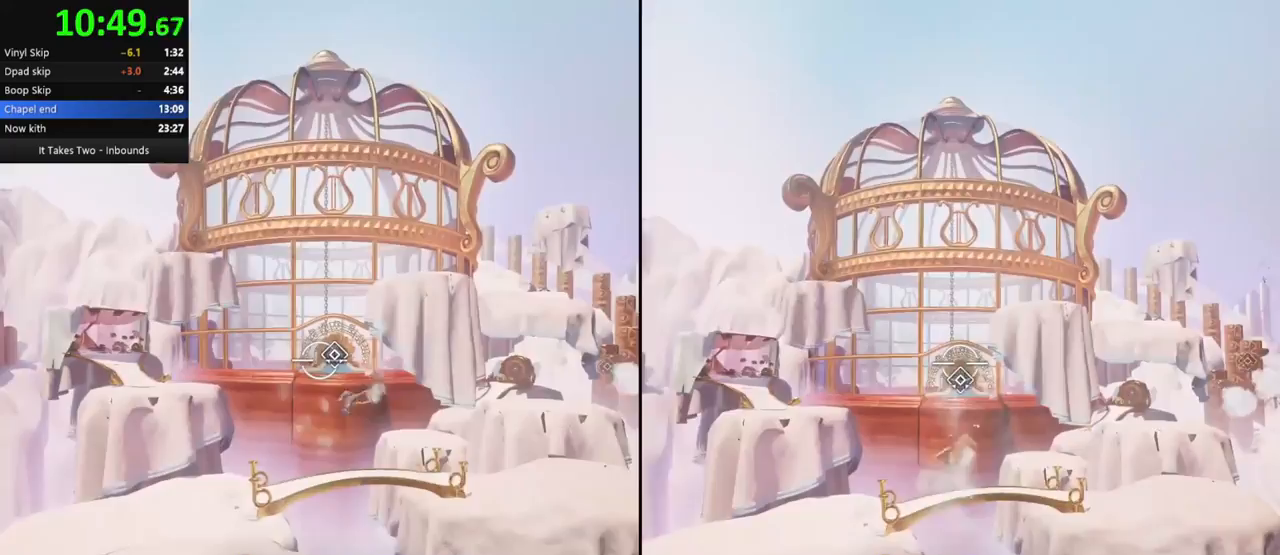
{"keys": ["w"], "mouse": ["right"]}
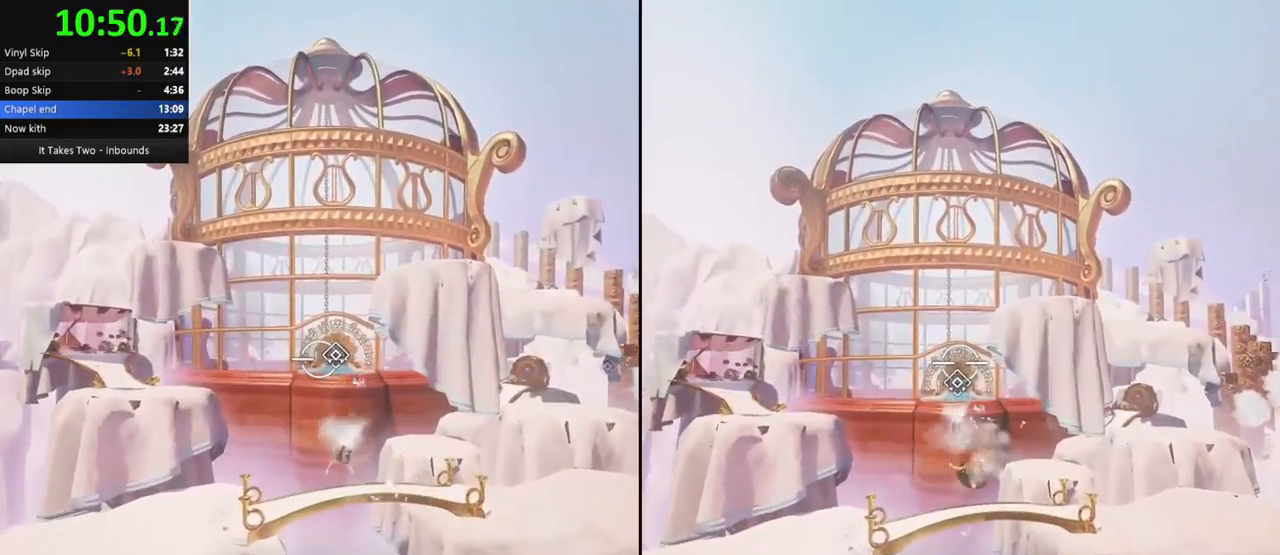
{"keys": ["w"], "mouse": ["right"], "events": [[50, "mouse_right", "up"], [150, "mouse_right", "down"], [233, "mouse_right", "up"], [317, "mouse_right", "down"], [417, "mouse_right", "up"], [500, "mouse_right", "down"]]}
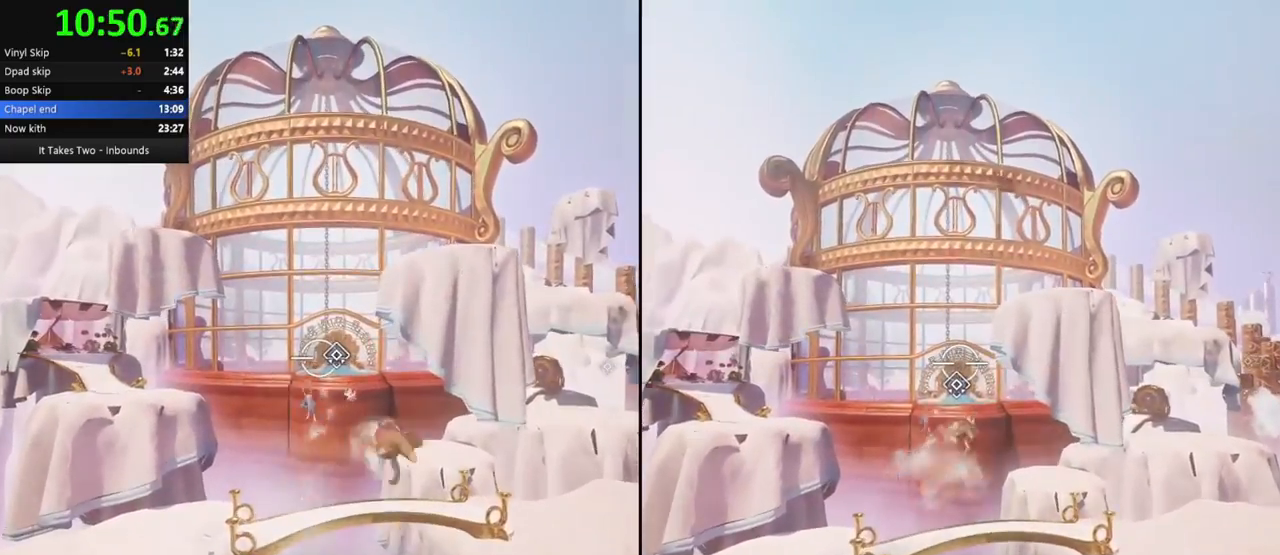
{"keys": ["w"], "mouse": [], "events": [[67, "mouse_right", "up"], [167, "mouse_right", "down"], [267, "mouse_right", "up"], [367, "mouse_right", "down"], [450, "mouse_right", "up"]]}
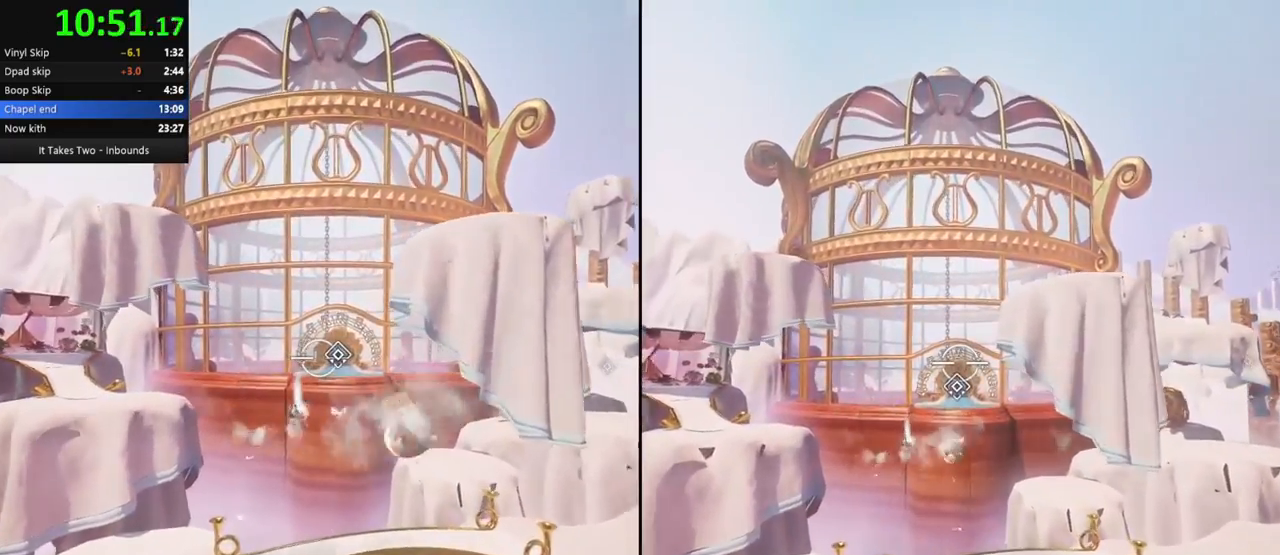
{"keys": ["w"], "mouse": ["right"]}